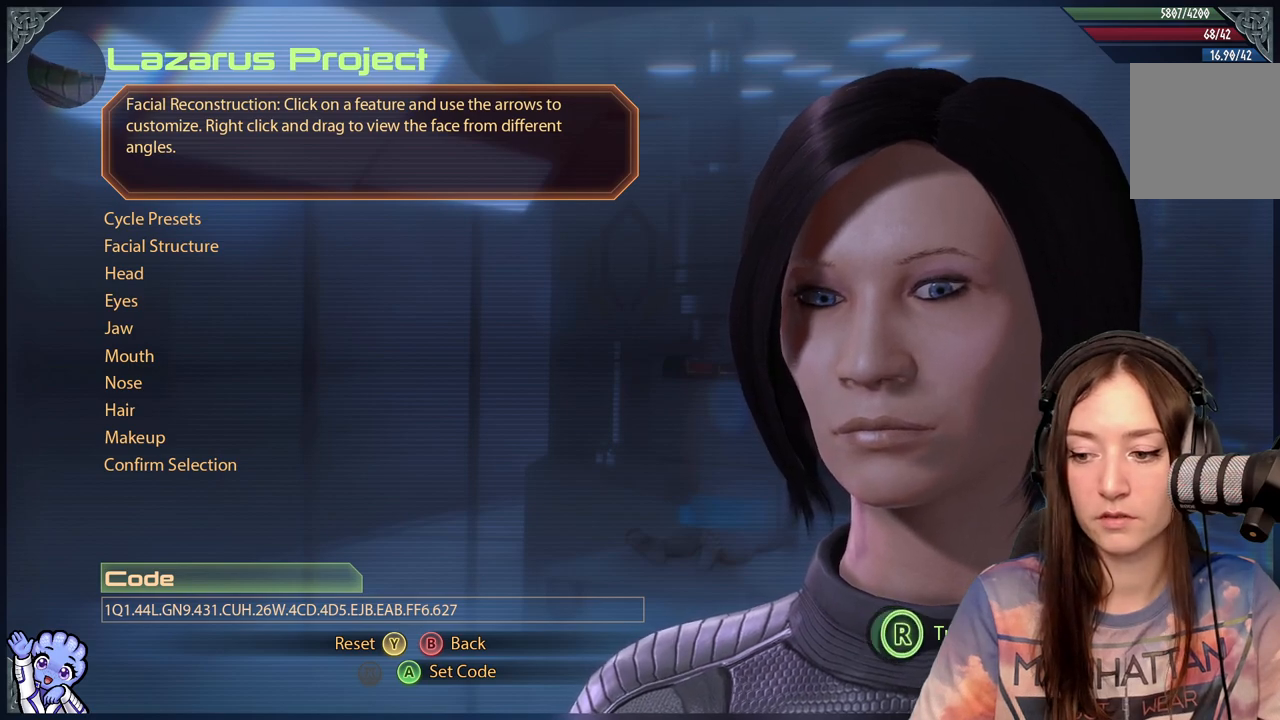
Gameplay with a controller (Xbox layout); each line is a JSON object with the inputs held at the frame after it. "events" lists button and stick changes between this image and that frame as [ms after this image, input, new state], when the widget could be followed in between.
{"buttons": ["A"], "left_stick": "center", "right_stick": "center", "events": [[417, "A", "down"]]}
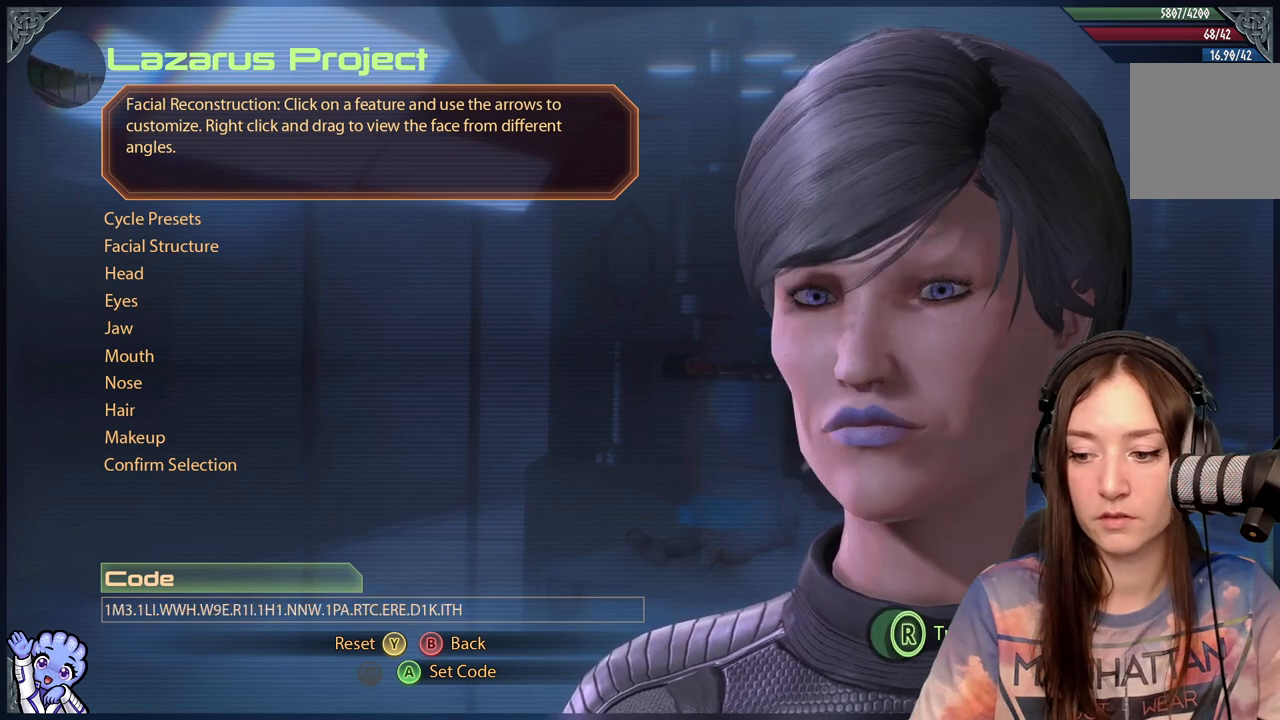
{"buttons": [], "left_stick": "center", "right_stick": "center", "events": [[67, "A", "up"]]}
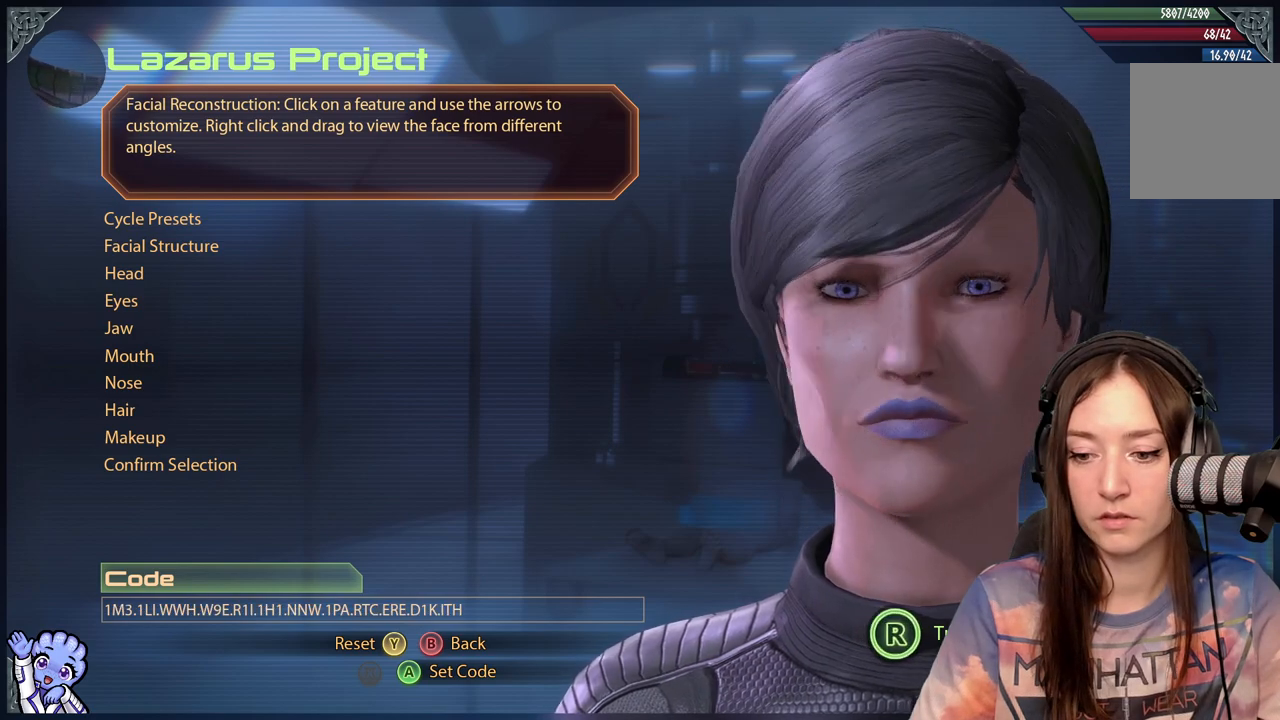
{"buttons": [], "left_stick": "center", "right_stick": "center", "events": []}
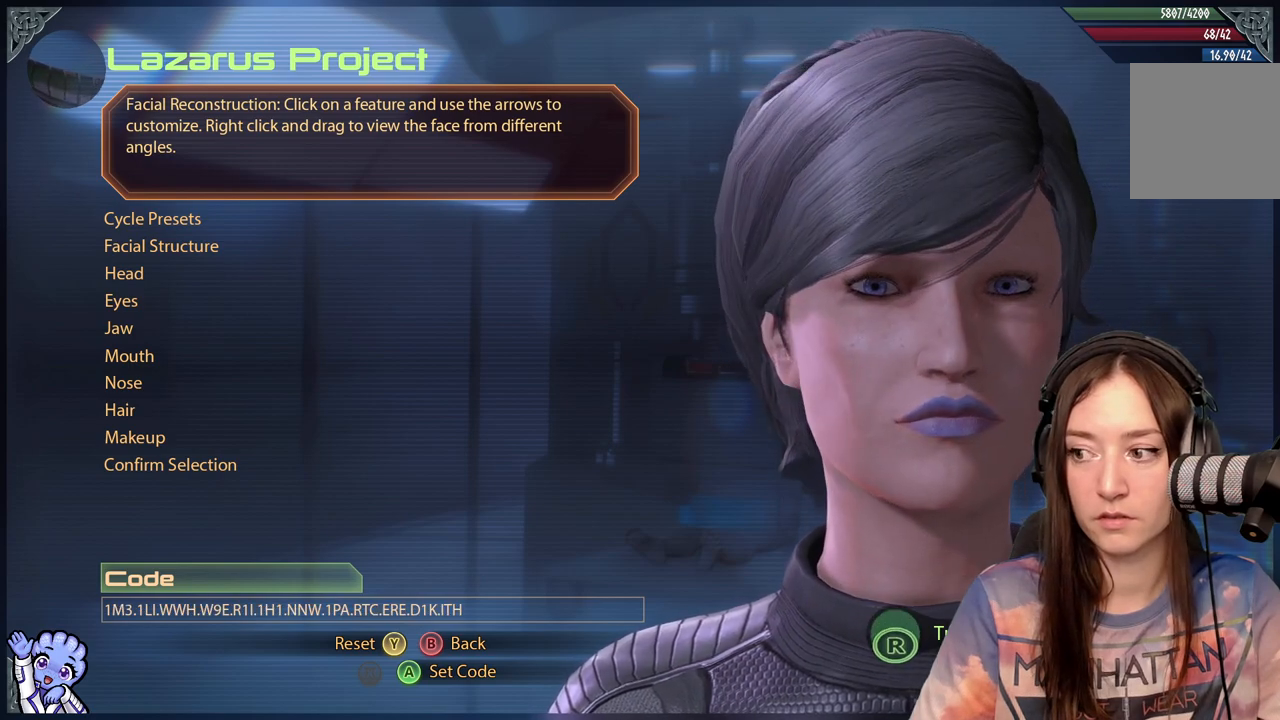
{"buttons": [], "left_stick": "center", "right_stick": "center", "events": []}
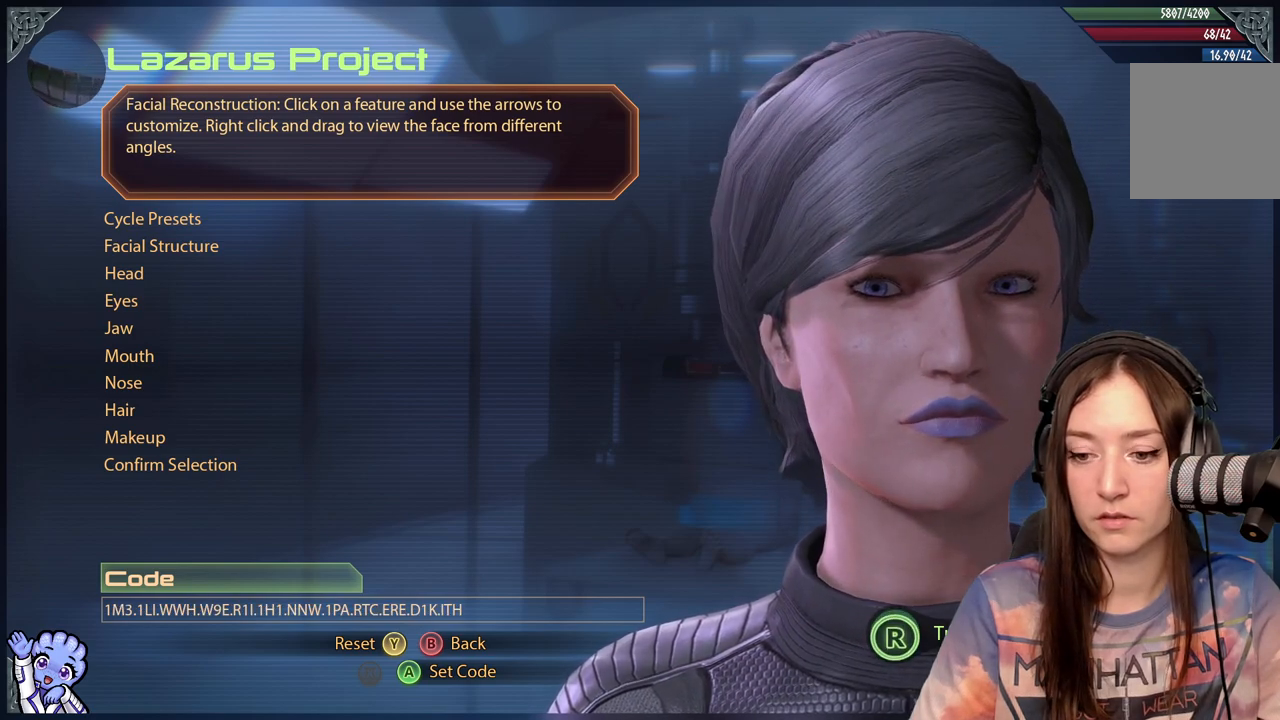
{"buttons": [], "left_stick": "center", "right_stick": "center", "events": [[67, "A", "down"], [183, "A", "up"]]}